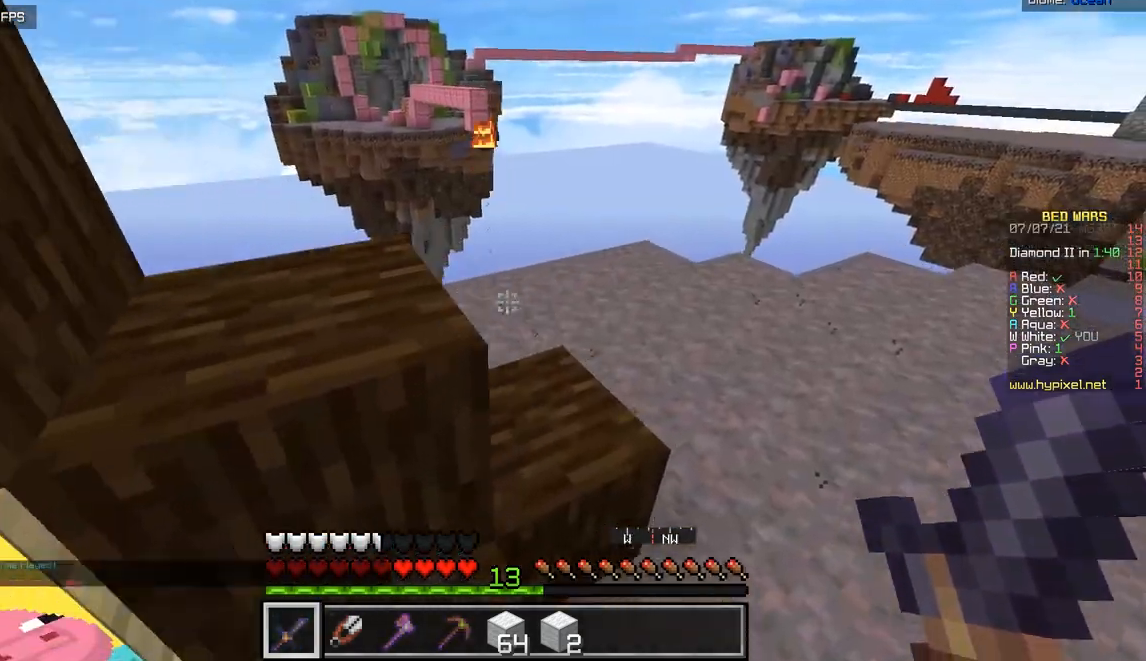
Gameplay with keyboard and mouse; each line is a JSON object with the keys and mouse buttons held at the frame after it. "events" lists presses ("down") and releases ("up") of "d", "q", "s", "z", "mouse_left" and "mouse_right" between this image and that frame as [ms after this image, input, new state], when the widget could be followed in between. "mouse_left", "mouse_right" = the "left", "right" buttons of the "mouse" list. No other keys are recorded. Fast repeated clicks can show as one long hold. Mouse movement is not recorded.
{"keys": ["z"], "mouse": [], "events": [[200, "d", "up"]]}
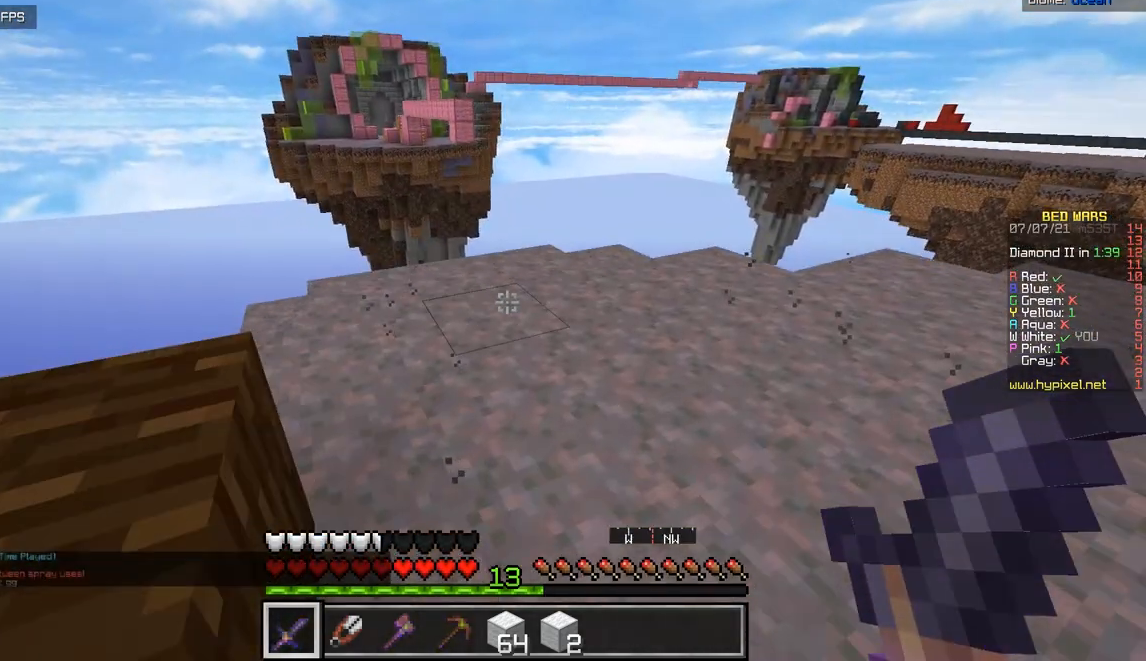
{"keys": ["z"], "mouse": [], "events": []}
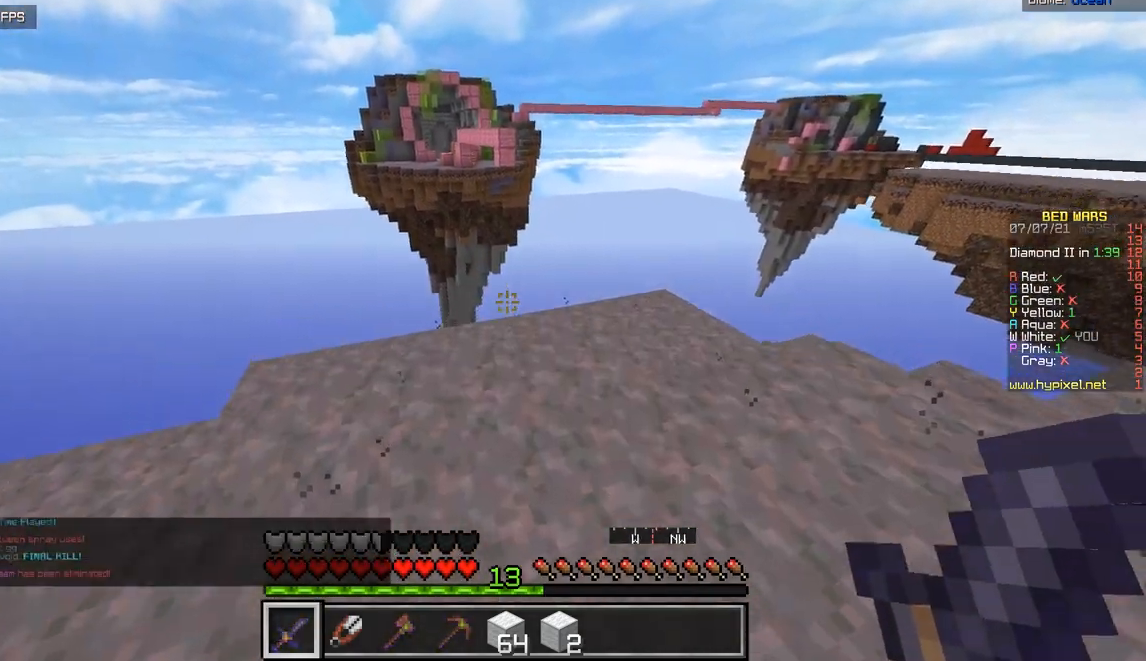
{"keys": ["z"], "mouse": [], "events": []}
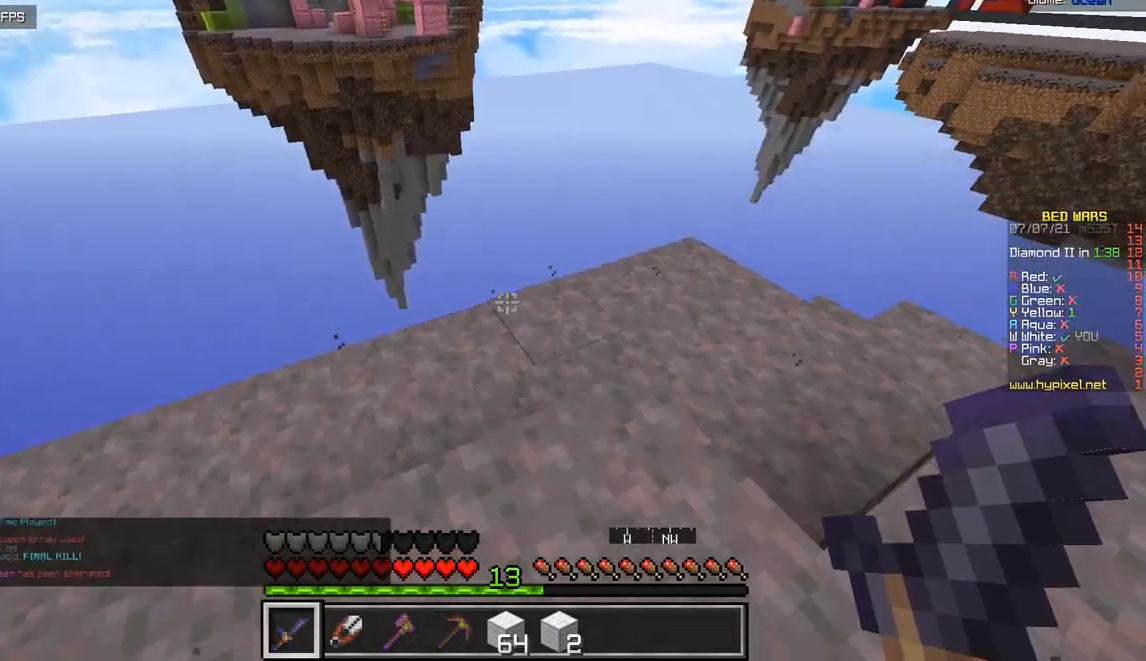
{"keys": ["d", "z"], "mouse": [], "events": [[367, "d", "down"]]}
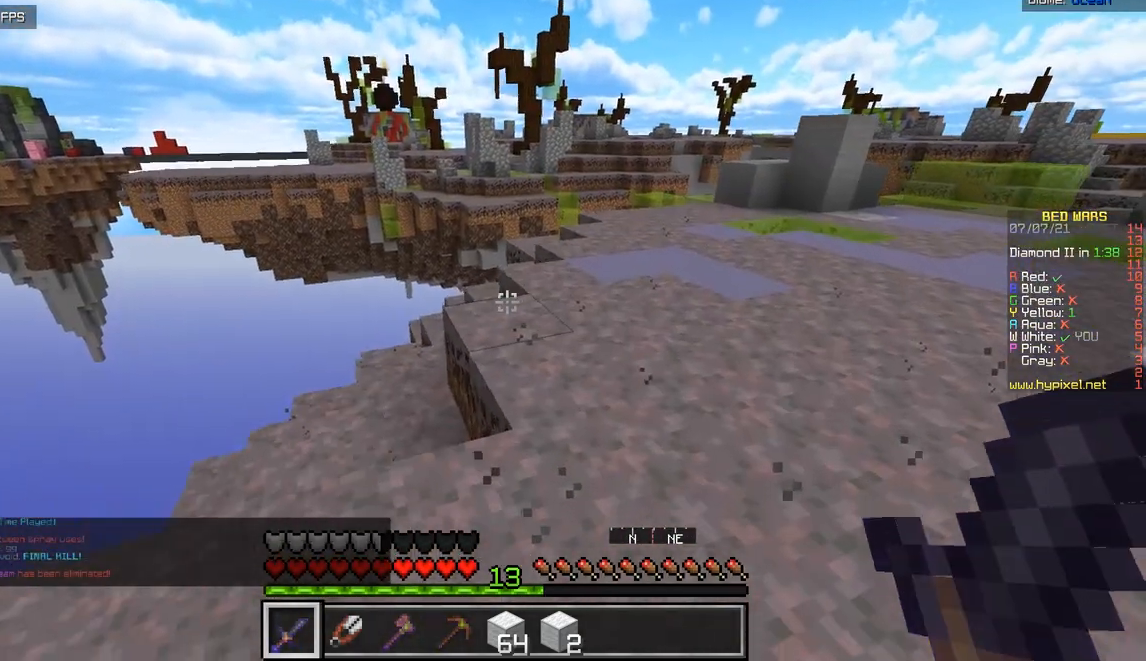
{"keys": ["z"], "mouse": [], "events": [[216, "d", "up"]]}
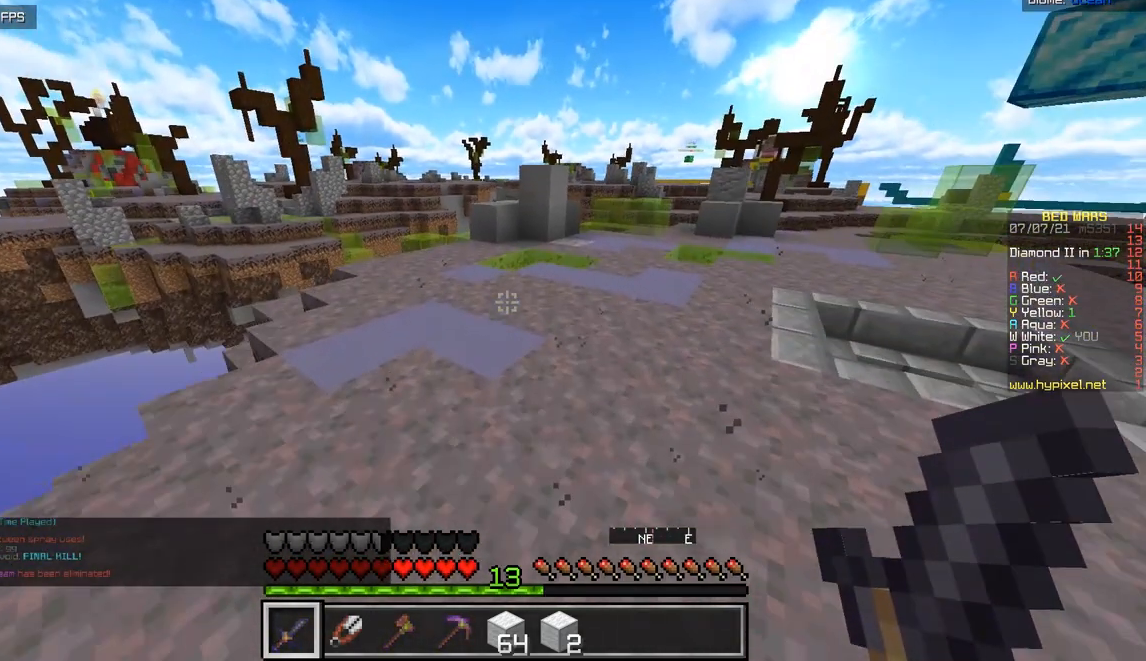
{"keys": ["z"], "mouse": [], "events": [[50, "d", "down"], [217, "d", "up"]]}
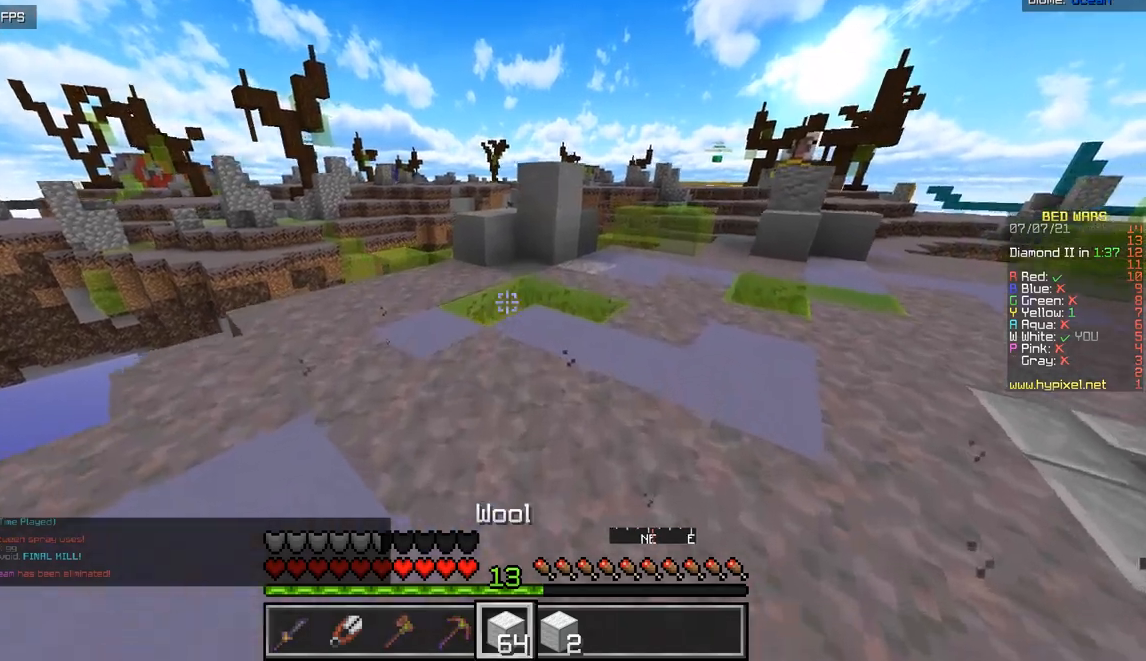
{"keys": ["z"], "mouse": [], "events": []}
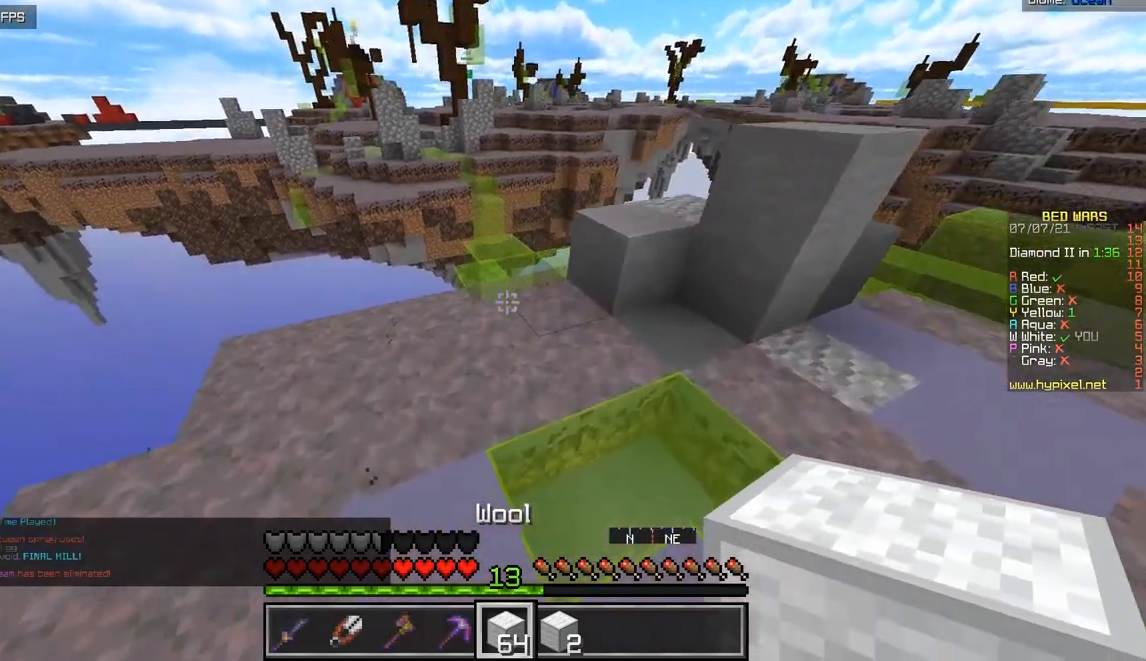
{"keys": [], "mouse": [], "events": [[434, "z", "up"]]}
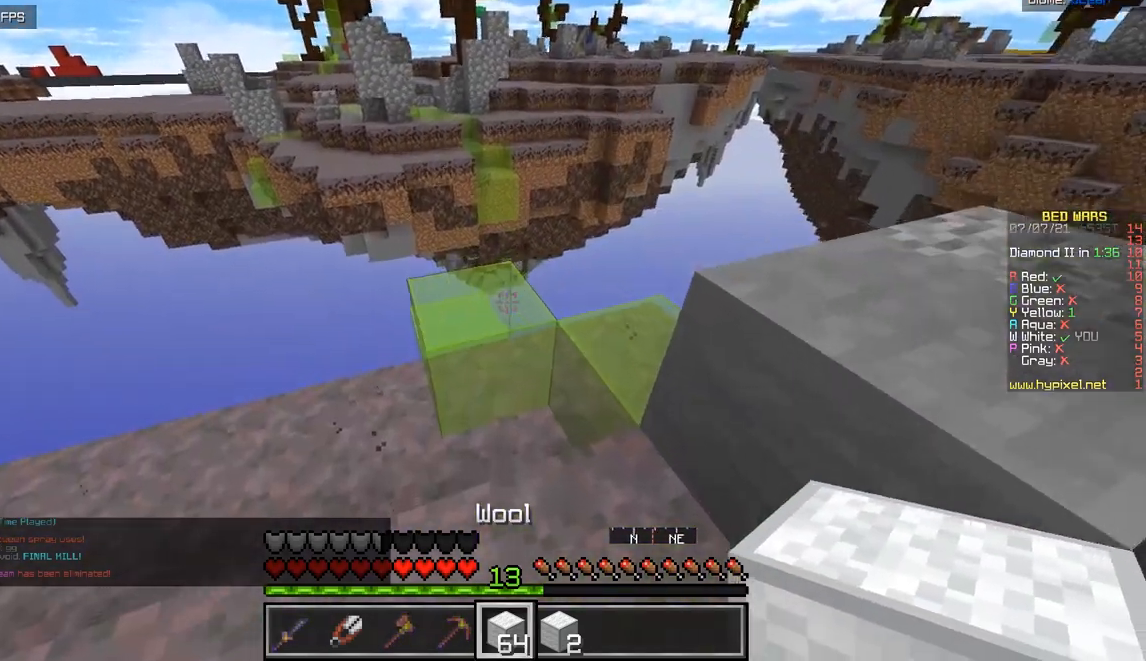
{"keys": ["z"], "mouse": [], "events": [[150, "z", "down"]]}
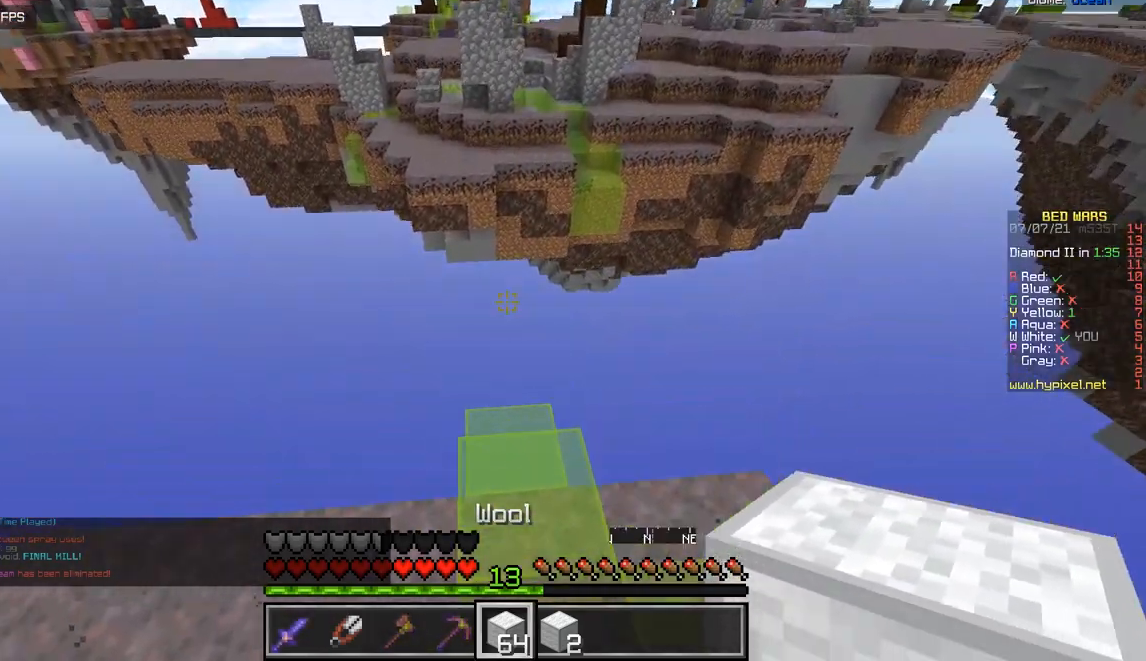
{"keys": ["d", "z"], "mouse": [], "events": [[351, "d", "down"]]}
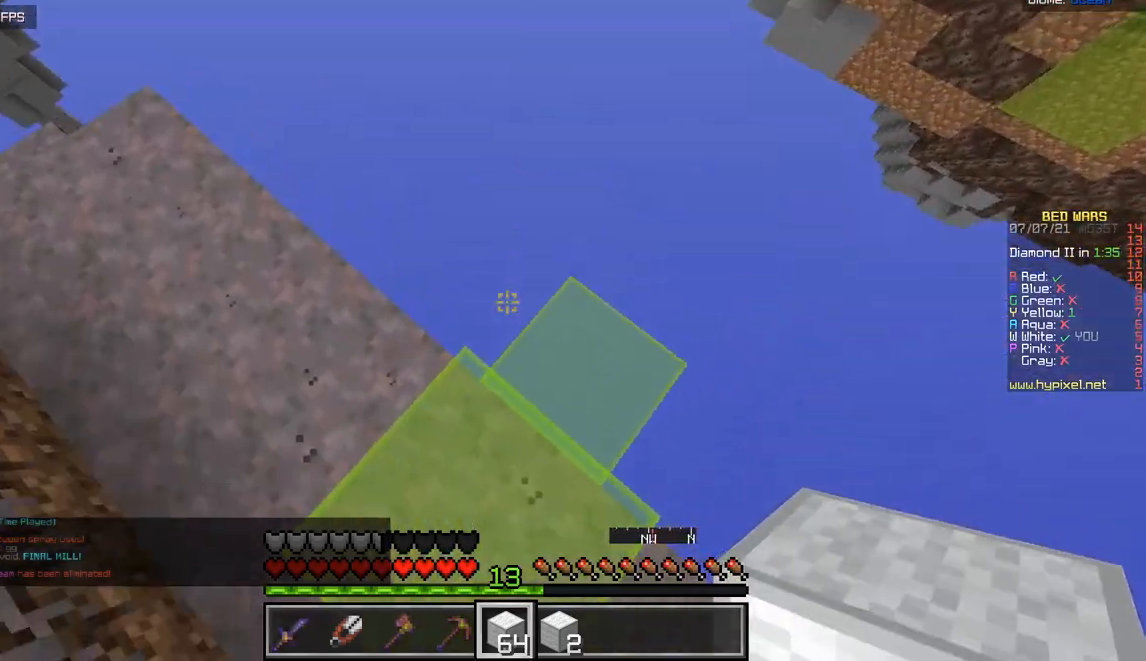
{"keys": ["s"], "mouse": [], "events": [[233, "z", "up"], [283, "d", "up"], [467, "s", "down"]]}
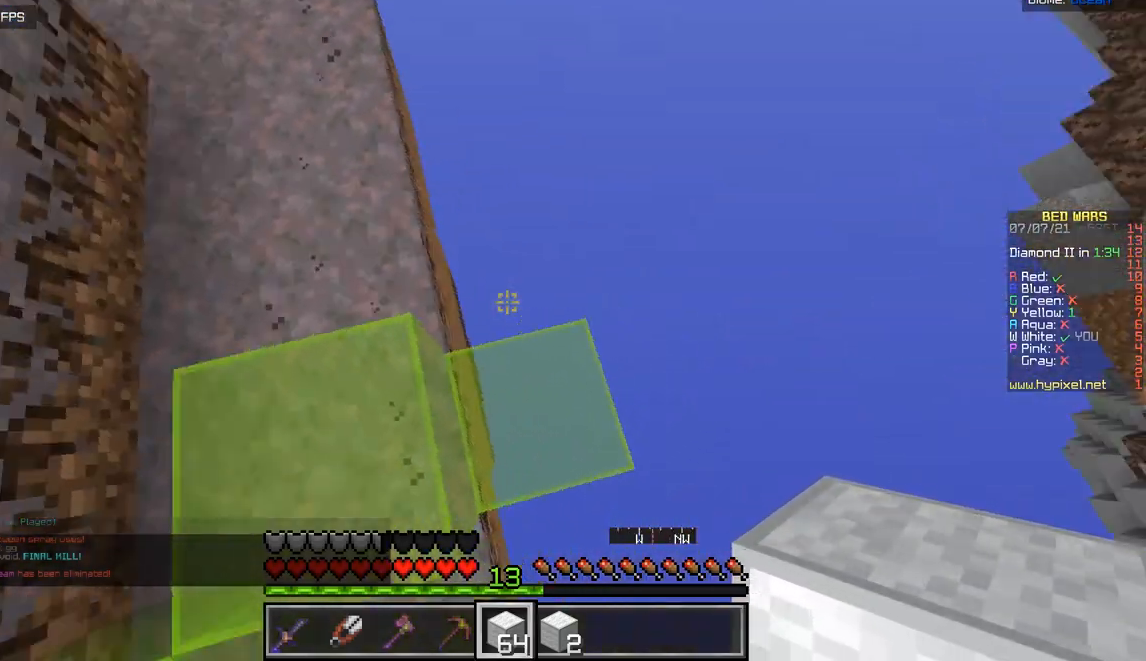
{"keys": ["s"], "mouse": ["right"], "events": [[50, "d", "down"], [184, "s", "up"], [201, "d", "up"], [401, "mouse_right", "down"], [468, "s", "down"]]}
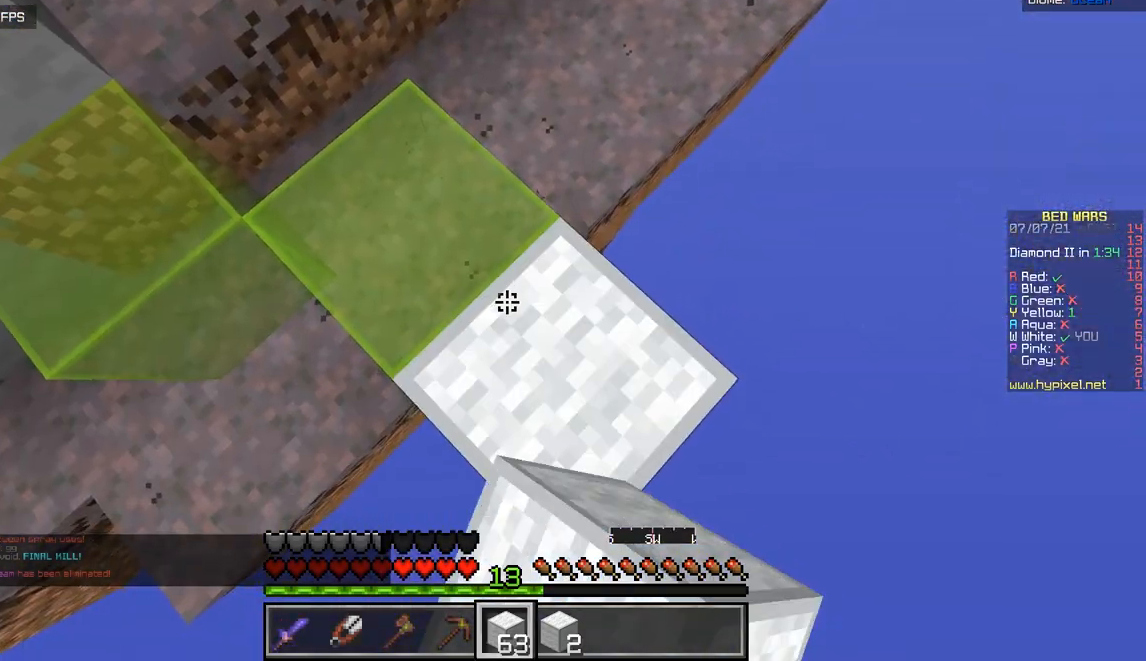
{"keys": ["d", "s"], "mouse": [], "events": [[50, "d", "down"], [50, "mouse_right", "up"]]}
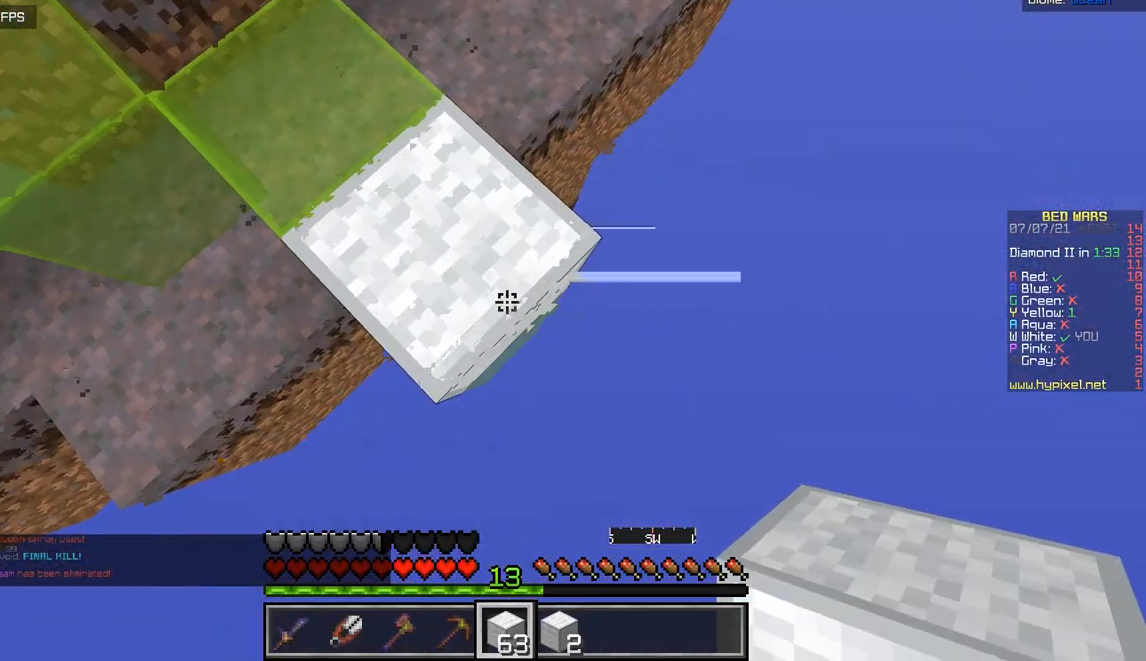
{"keys": ["d", "s"], "mouse": [], "events": [[100, "mouse_right", "down"], [201, "mouse_right", "up"]]}
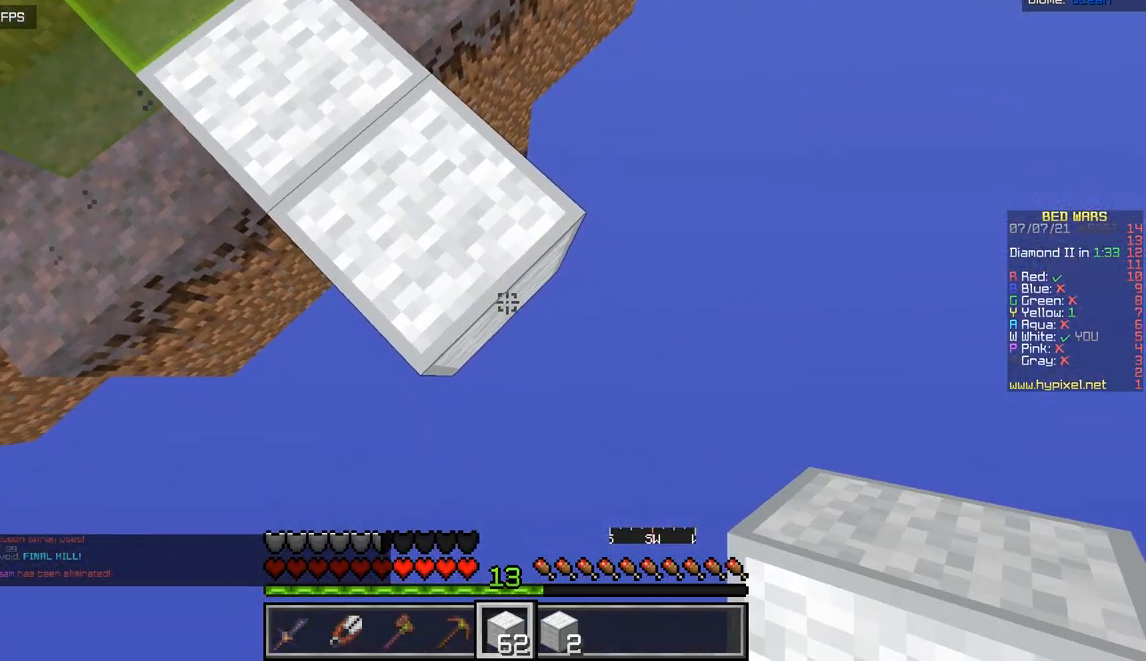
{"keys": ["d", "s"], "mouse": []}
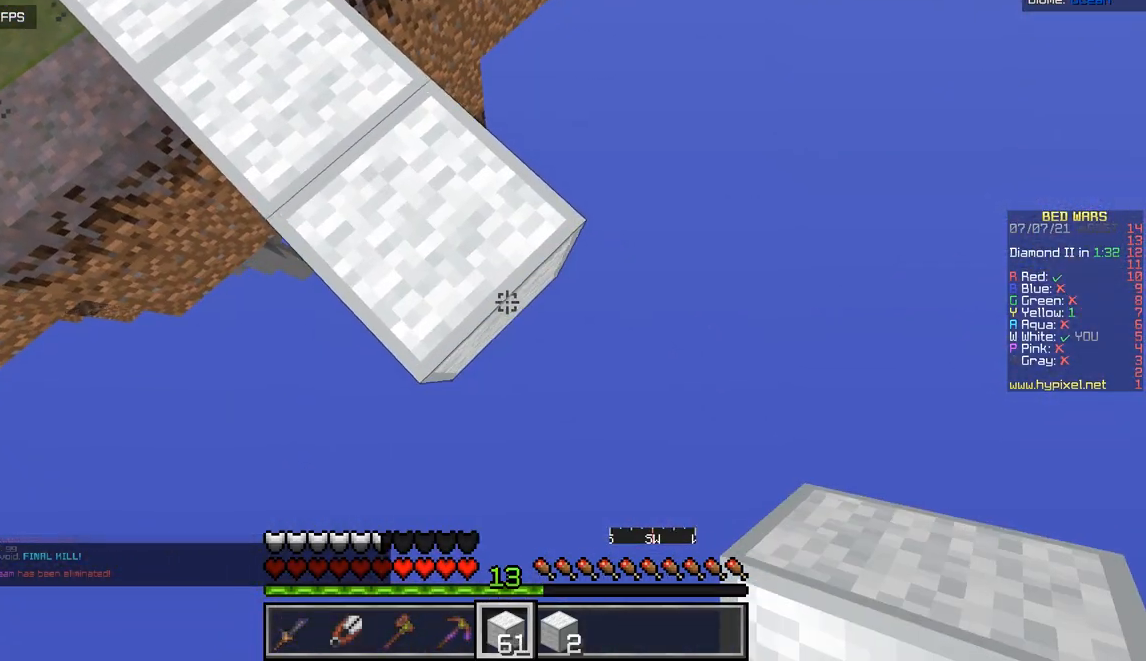
{"keys": ["d", "s"], "mouse": [], "events": [[184, "mouse_right", "down"], [301, "mouse_right", "up"]]}
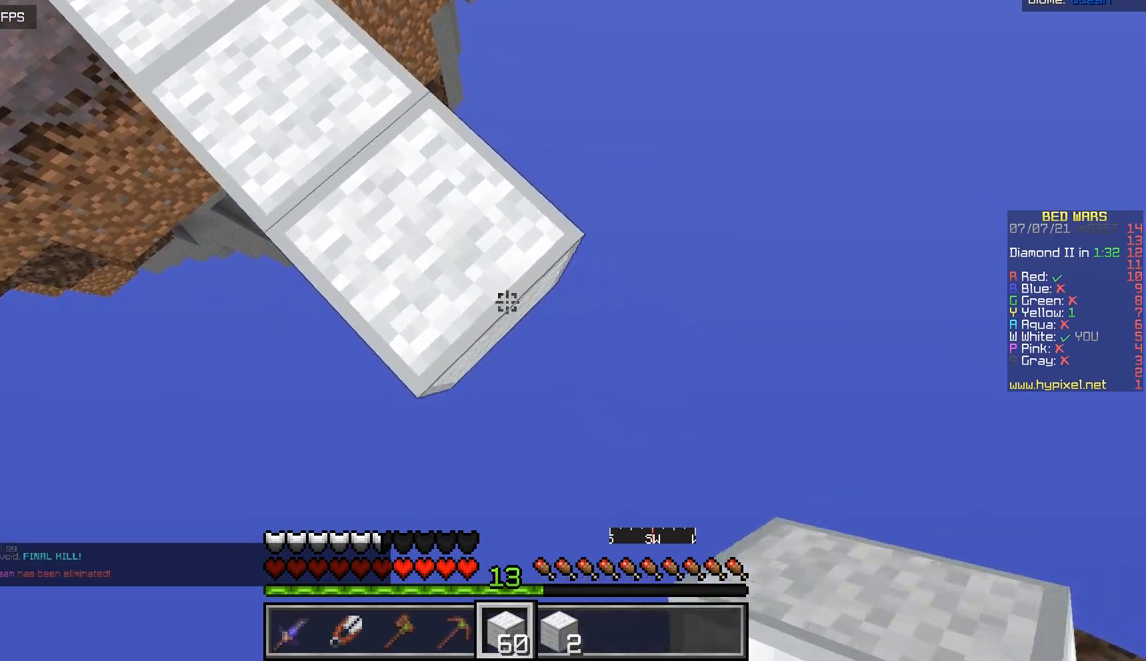
{"keys": ["d", "s"], "mouse": [], "events": [[200, "mouse_right", "down"], [334, "mouse_right", "up"]]}
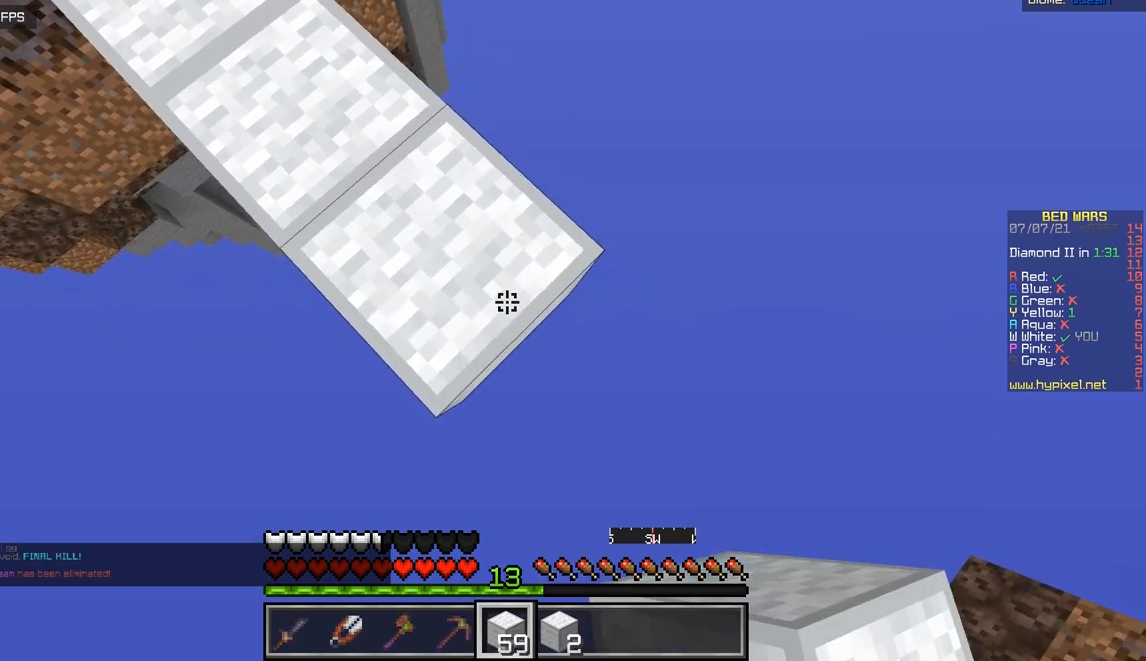
{"keys": ["d", "s"], "mouse": []}
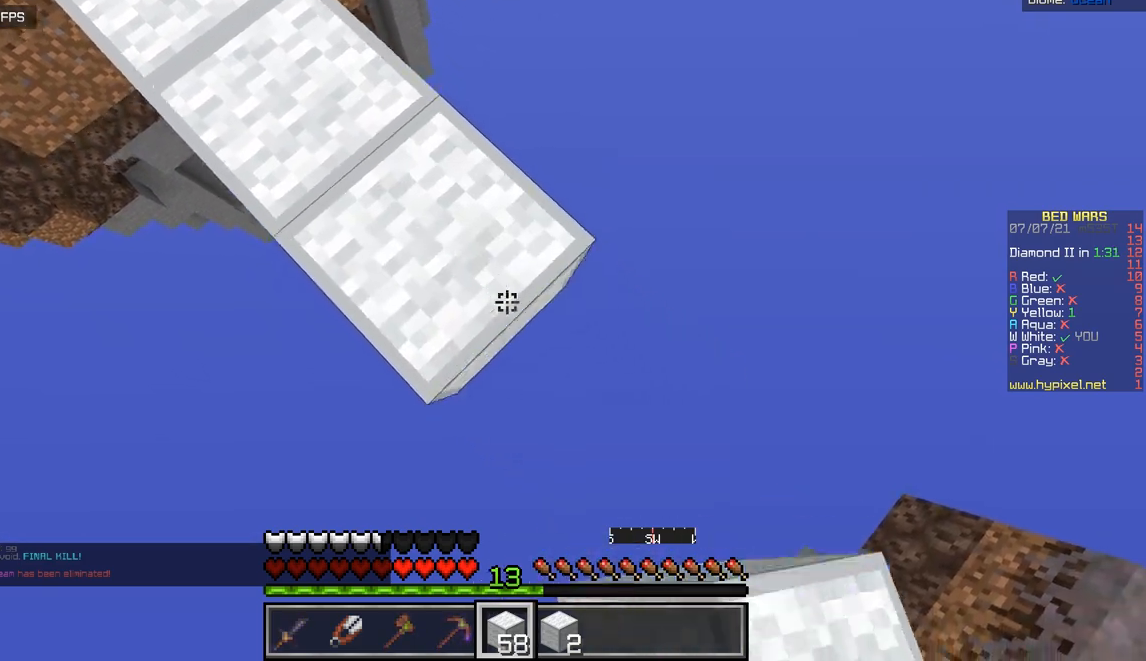
{"keys": ["d", "s"], "mouse": []}
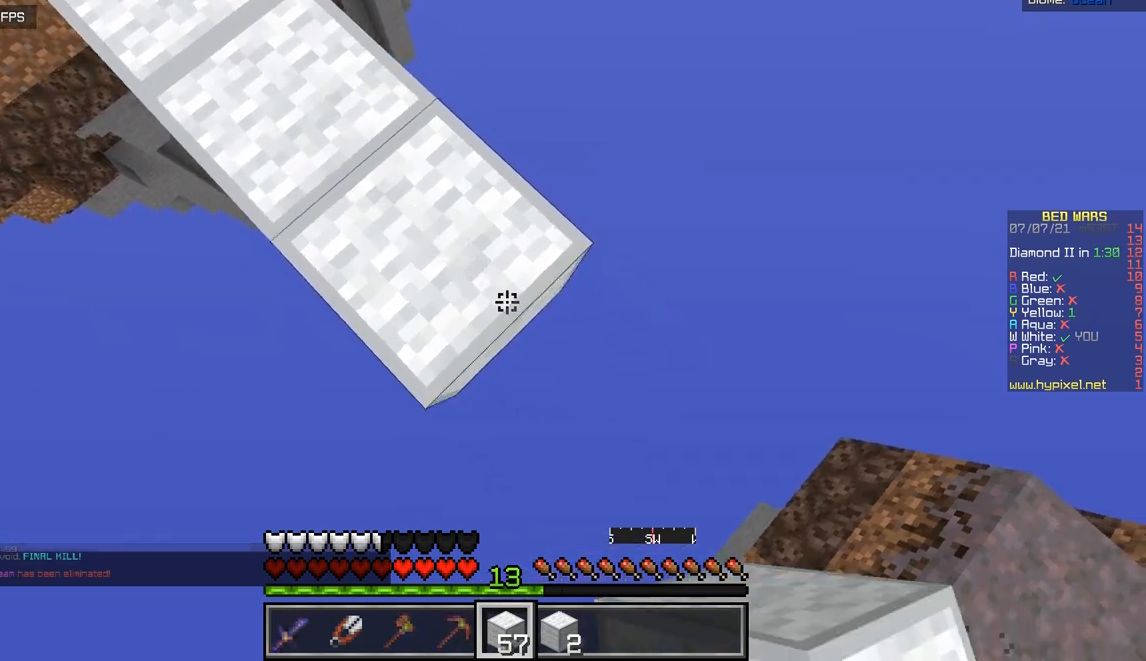
{"keys": ["d", "s"], "mouse": [], "events": [[201, "mouse_right", "down"], [384, "mouse_right", "up"]]}
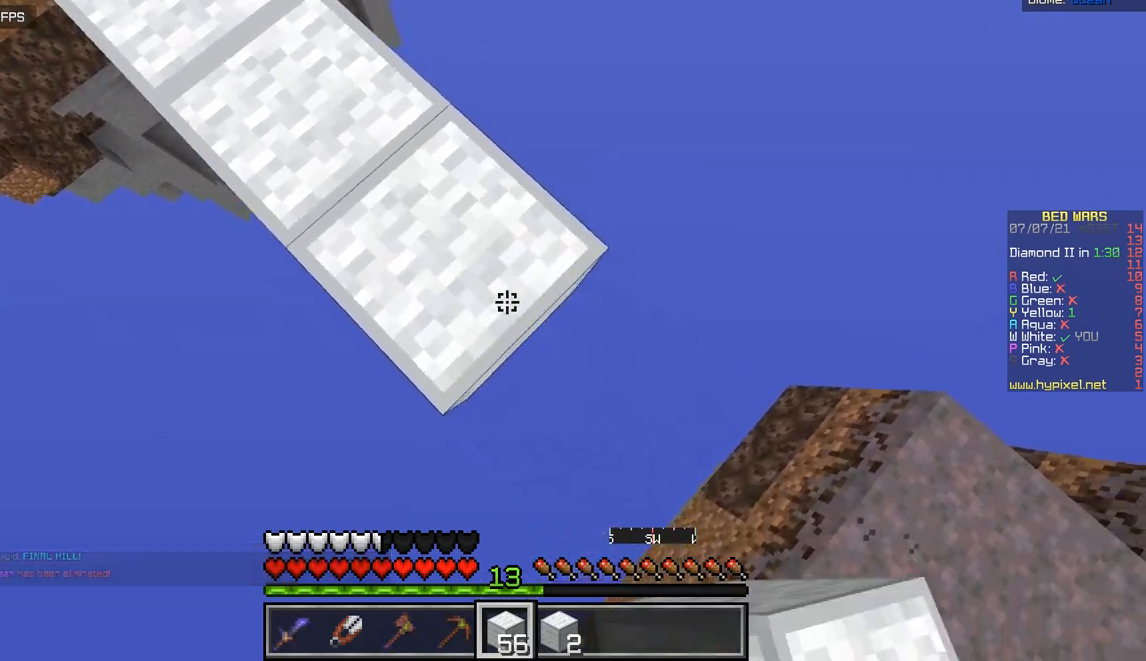
{"keys": ["d", "s"], "mouse": [], "events": [[183, "mouse_right", "down"], [350, "mouse_right", "up"]]}
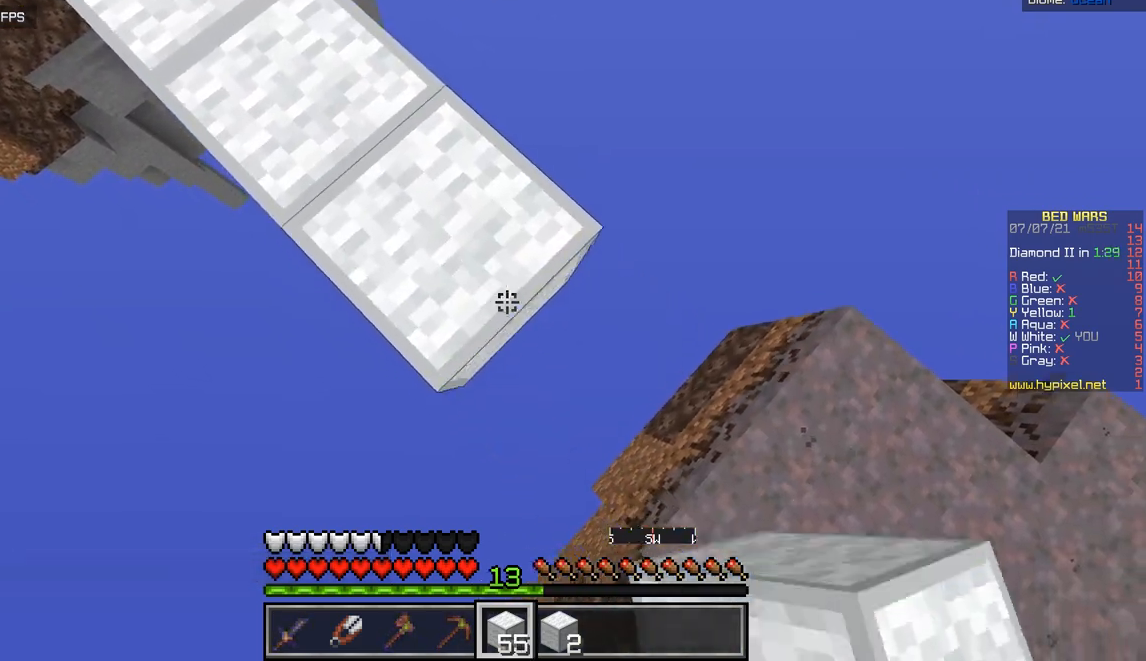
{"keys": ["d", "s"], "mouse": [], "events": [[167, "mouse_right", "down"], [334, "mouse_right", "up"]]}
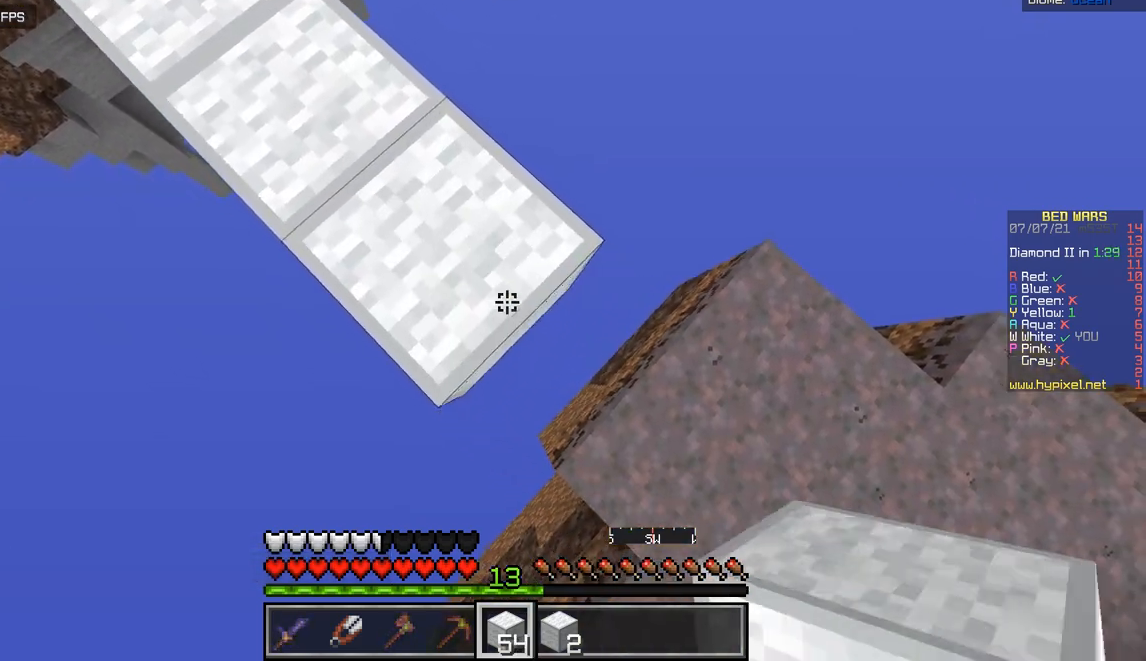
{"keys": ["d", "s"], "mouse": ["right"]}
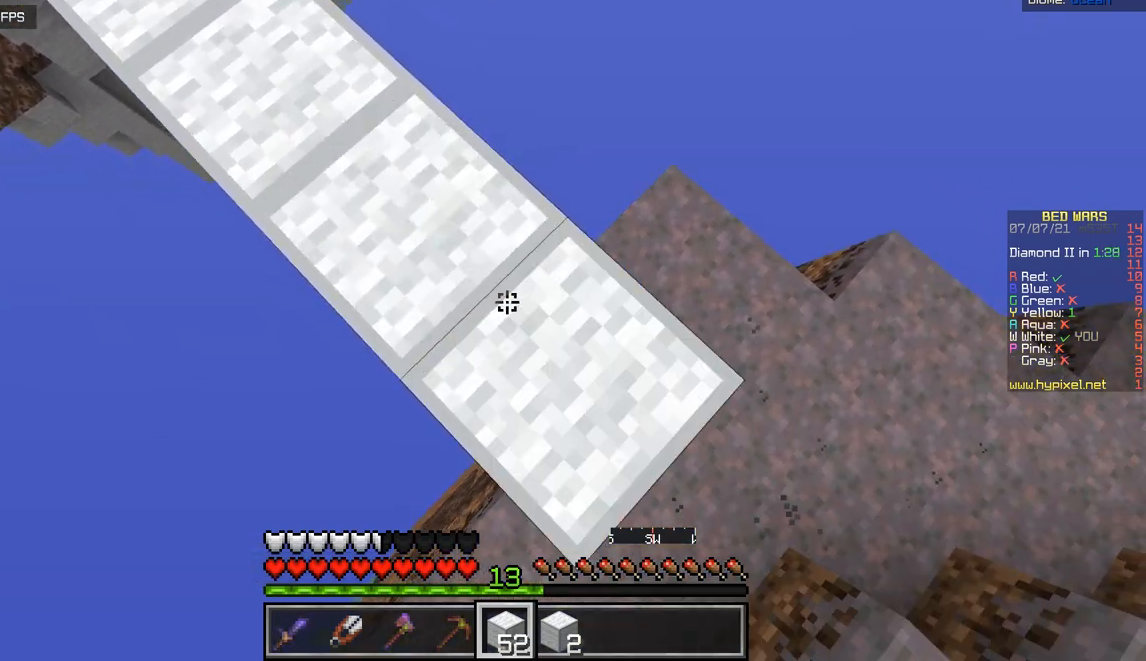
{"keys": ["d", "z"], "mouse": [], "events": [[117, "mouse_right", "up"], [401, "s", "up"], [484, "z", "down"]]}
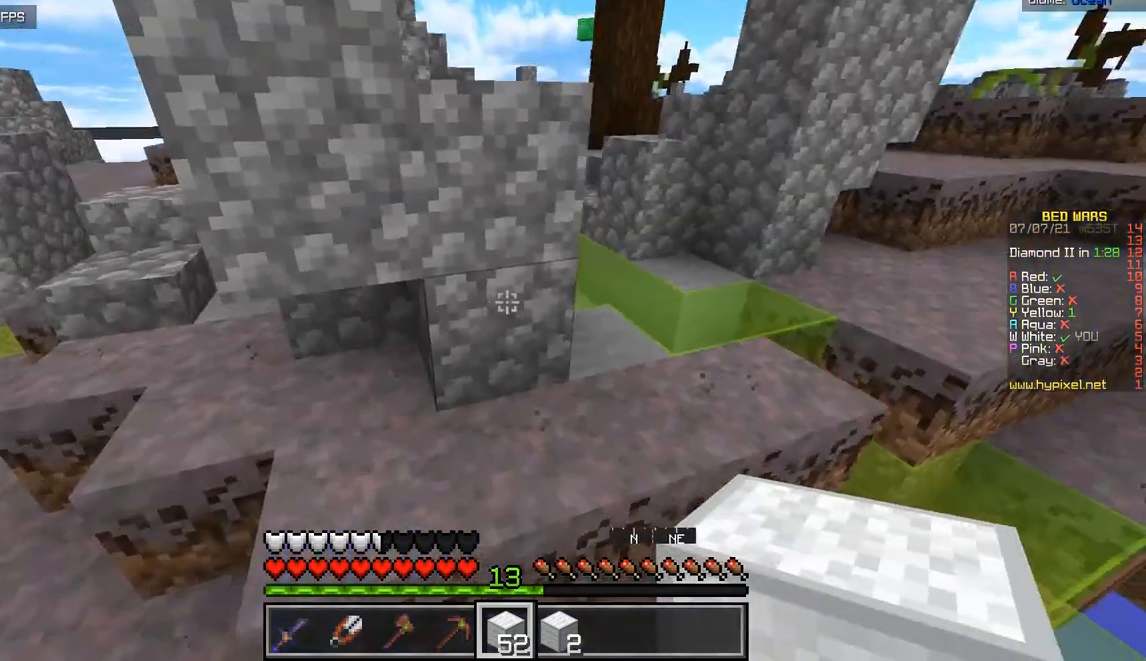
{"keys": ["z"], "mouse": [], "events": [[83, "d", "up"]]}
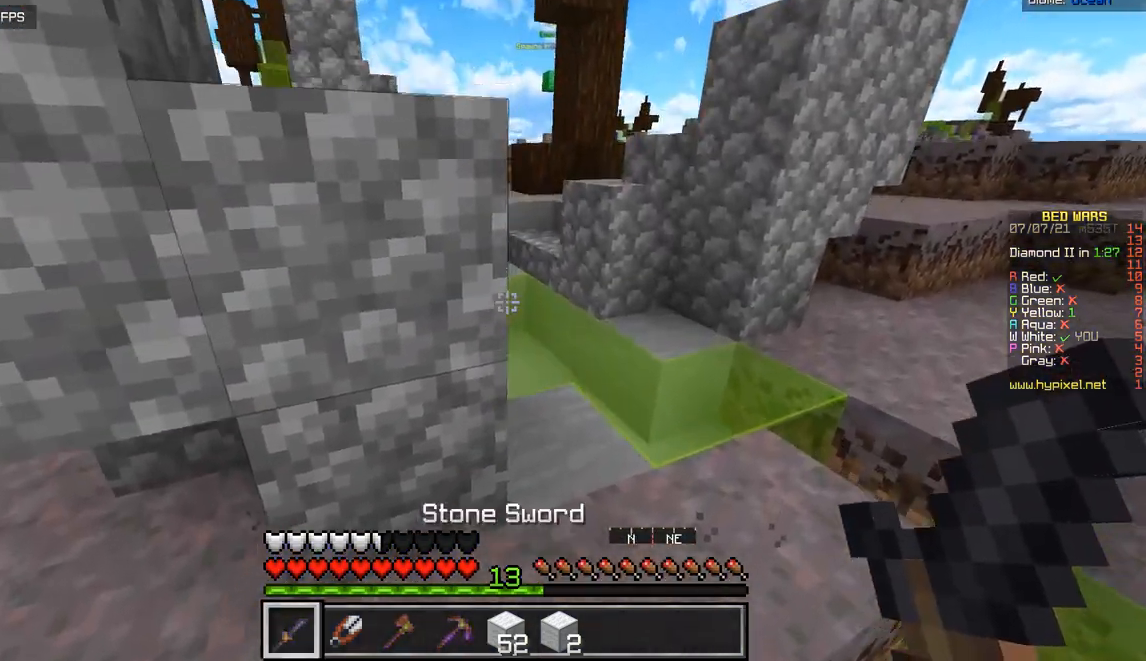
{"keys": ["z"], "mouse": [], "events": [[134, "d", "down"], [468, "d", "up"]]}
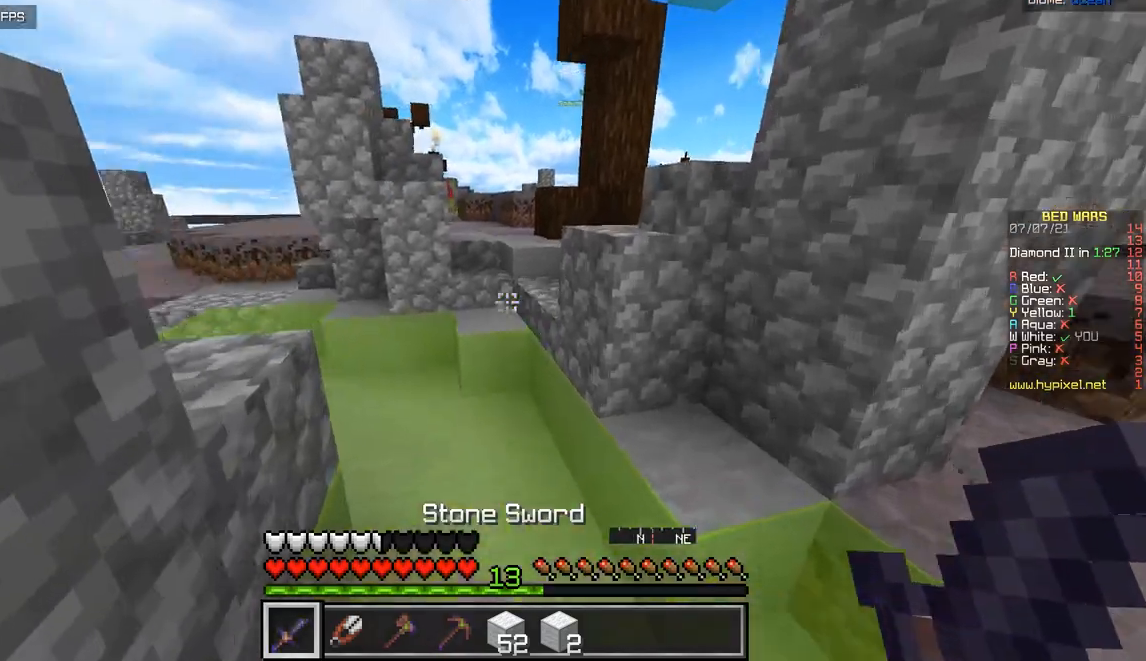
{"keys": ["z"], "mouse": [], "events": [[67, "q", "down"], [233, "q", "up"]]}
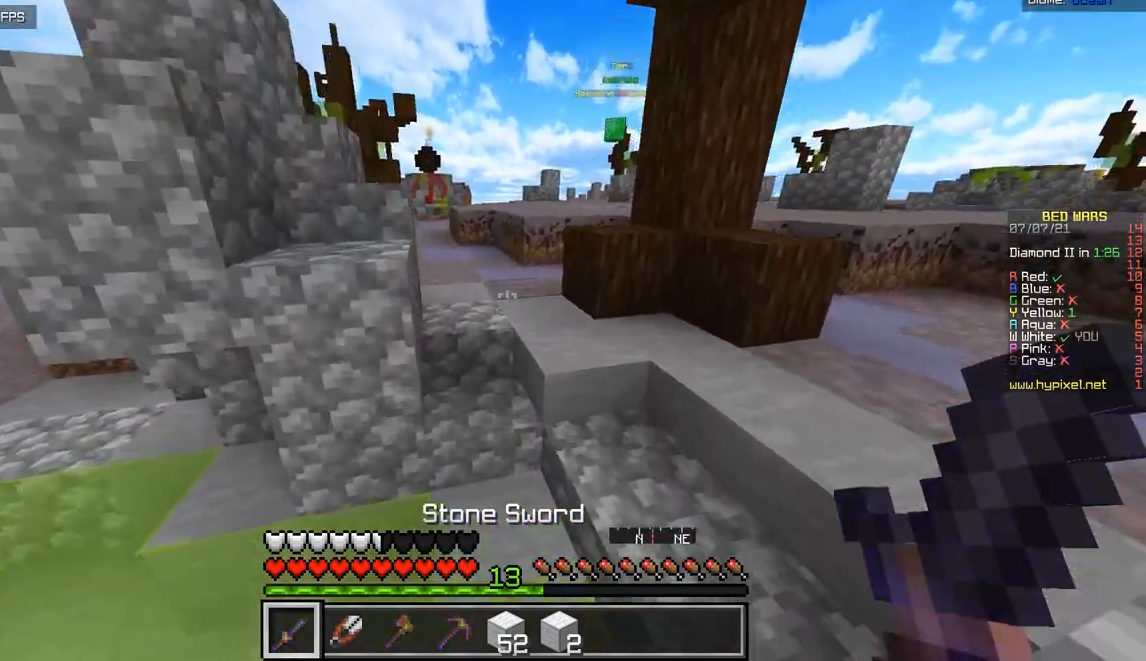
{"keys": ["z"], "mouse": [], "events": []}
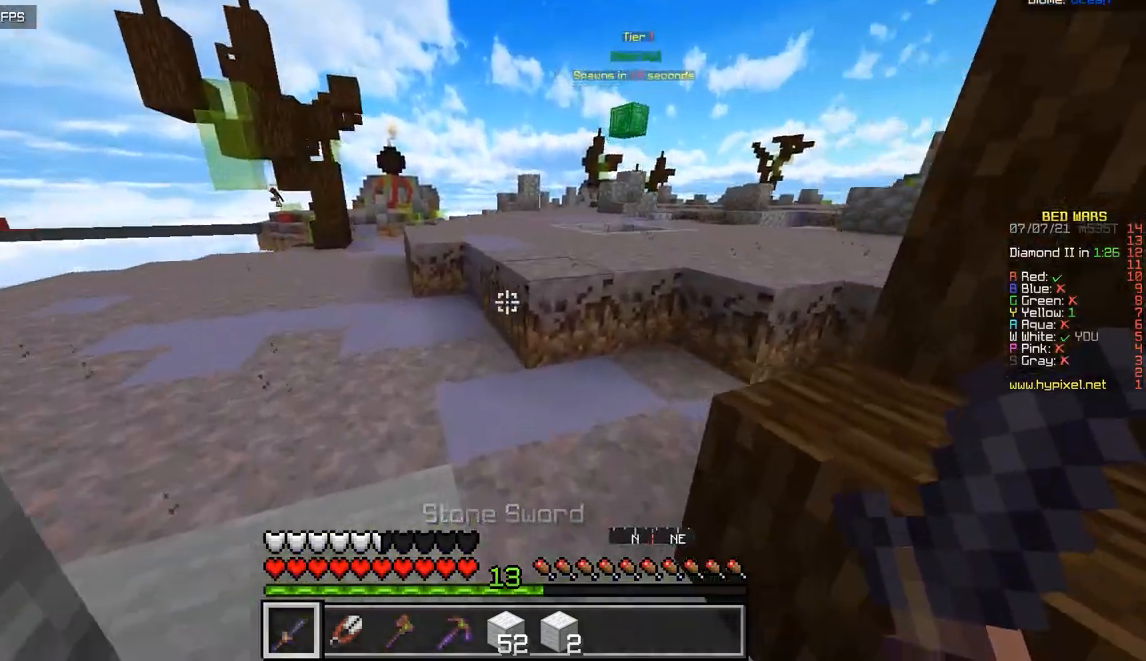
{"keys": ["z"], "mouse": [], "events": []}
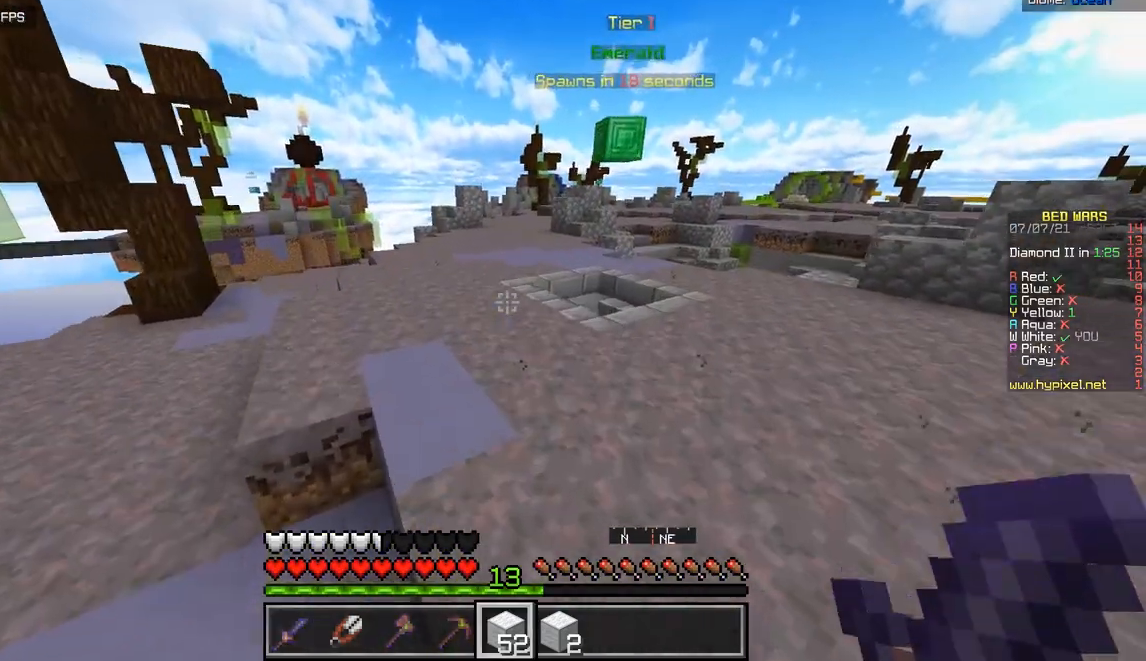
{"keys": ["z"], "mouse": [], "events": []}